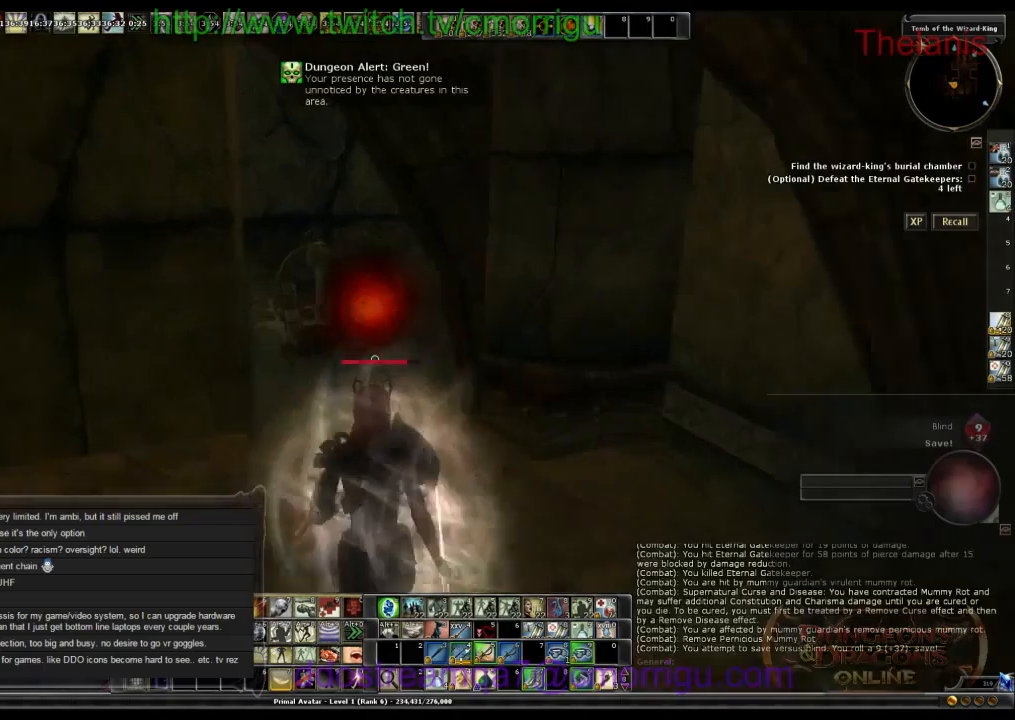
Gameplay with keyboard; each line is a JSON object with the keys held at the frame after it. "events" lists presses ("down") and releases ("up") of ".", "/", "0", "1", "2", "3", "4", "5", "6", "7", "8", "9", "a", "b", "backslash", "backspace", "c", "caps_lock", "comma", "ctrl_l", "ctrl_r", "d", "e", "equals", "escape", "f", "f1", "f10", "f11", "f12", "f2", "f3", "f4", "f5", "f6", "f7", "f8", "f9", "g", "h", "i", "j", "k", "l", "lbracket", "m", "minus", "n", "o", "p", "q", "quote", "r", "rbracket", "return", "s", "semicolon", "shift_l", "shift_r", "space", "t", "tab", "tilde", "u", "v", "w", "x", "y" and "z" between this image and that frame as [ms after this image, input, new state], when the widget could be followed in between. No other keys are recorded. Mouse input is not recorded.
{"keys": [], "events": [[233, "e", "down"], [433, "e", "up"]]}
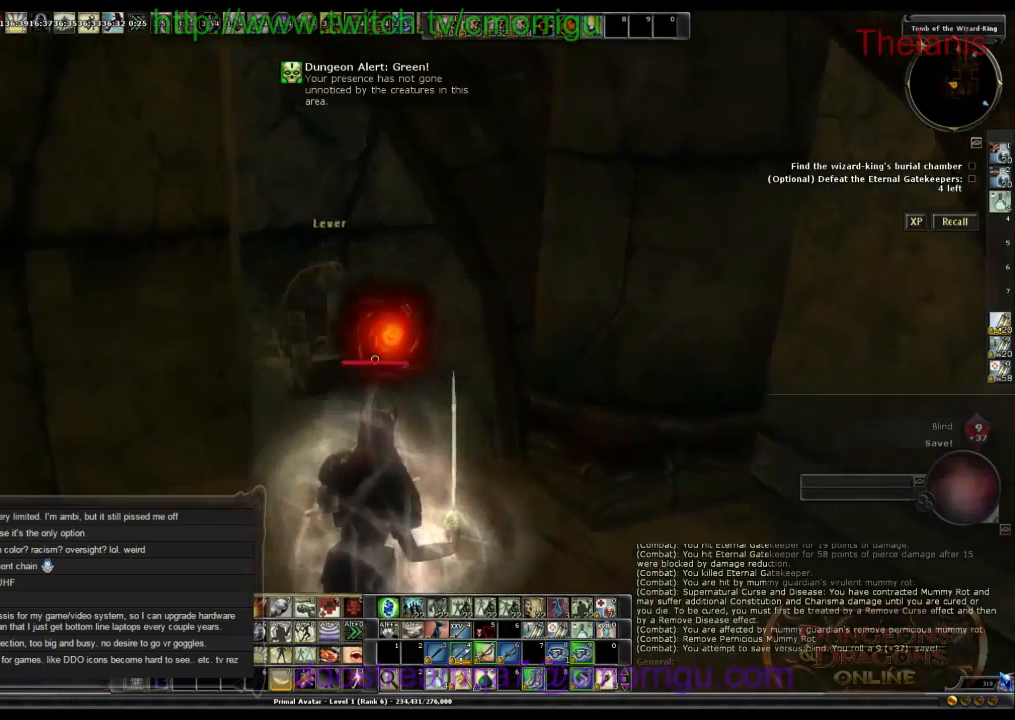
{"keys": [], "events": [[266, "e", "down"], [433, "e", "up"]]}
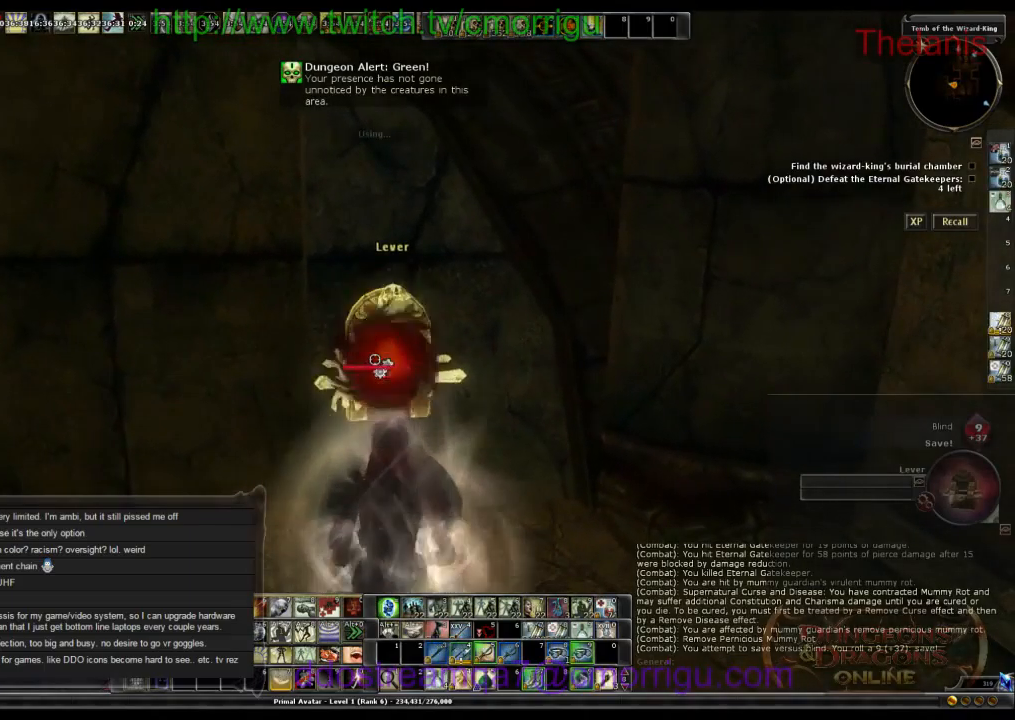
{"keys": [], "events": []}
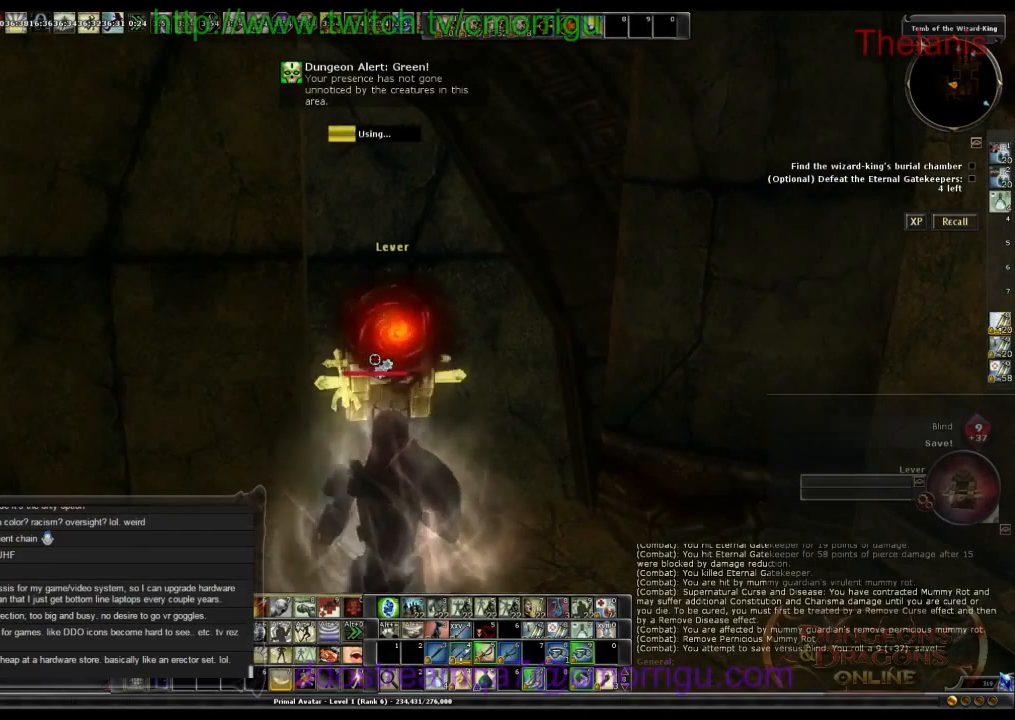
{"keys": [], "events": []}
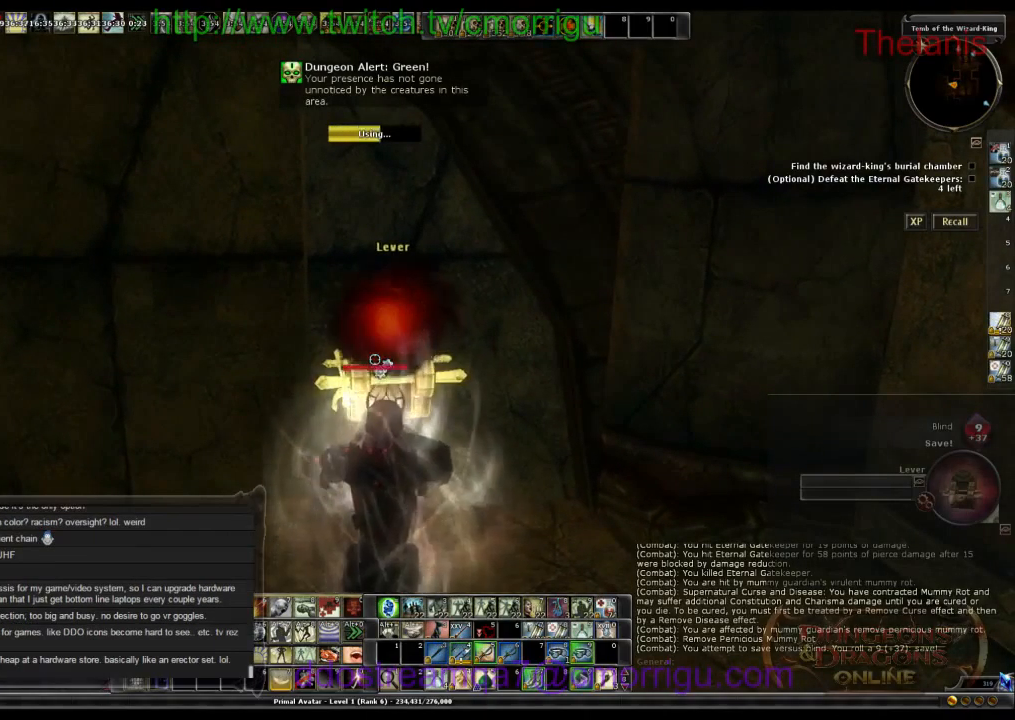
{"keys": [], "events": []}
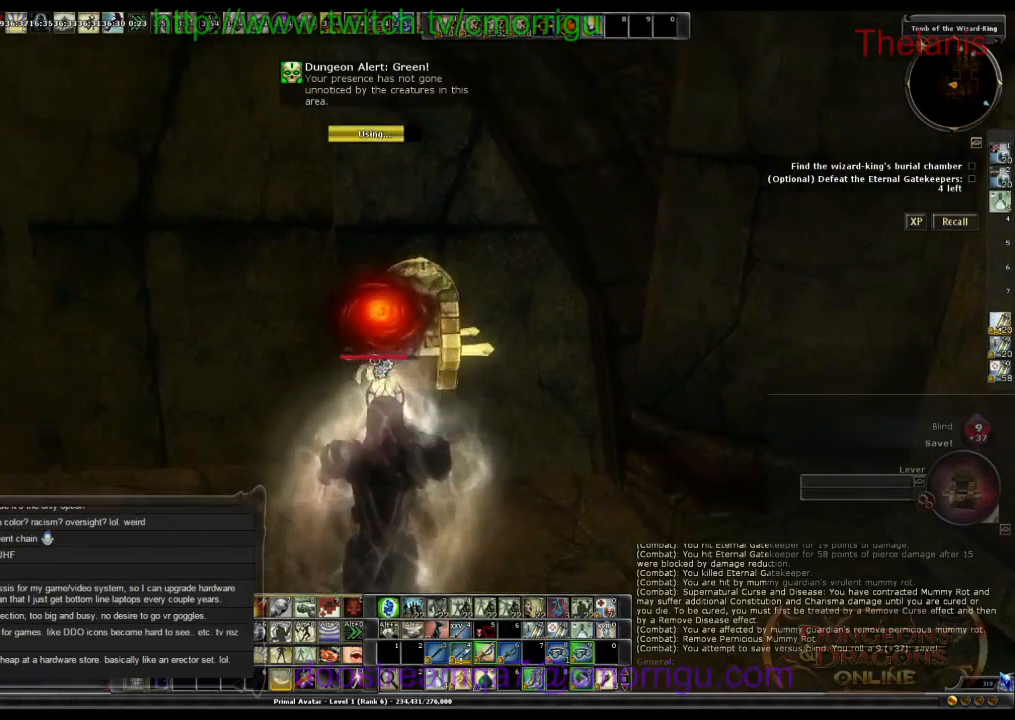
{"keys": ["a", "w"], "events": [[266, "a", "down"], [366, "w", "down"]]}
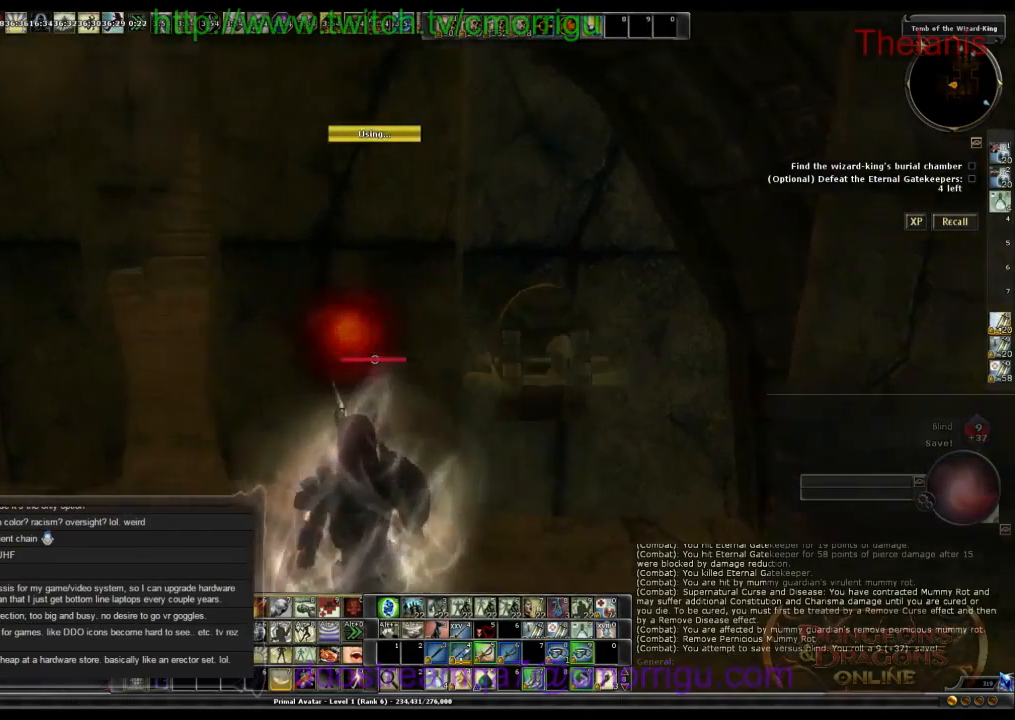
{"keys": ["w"], "events": [[33, "a", "up"]]}
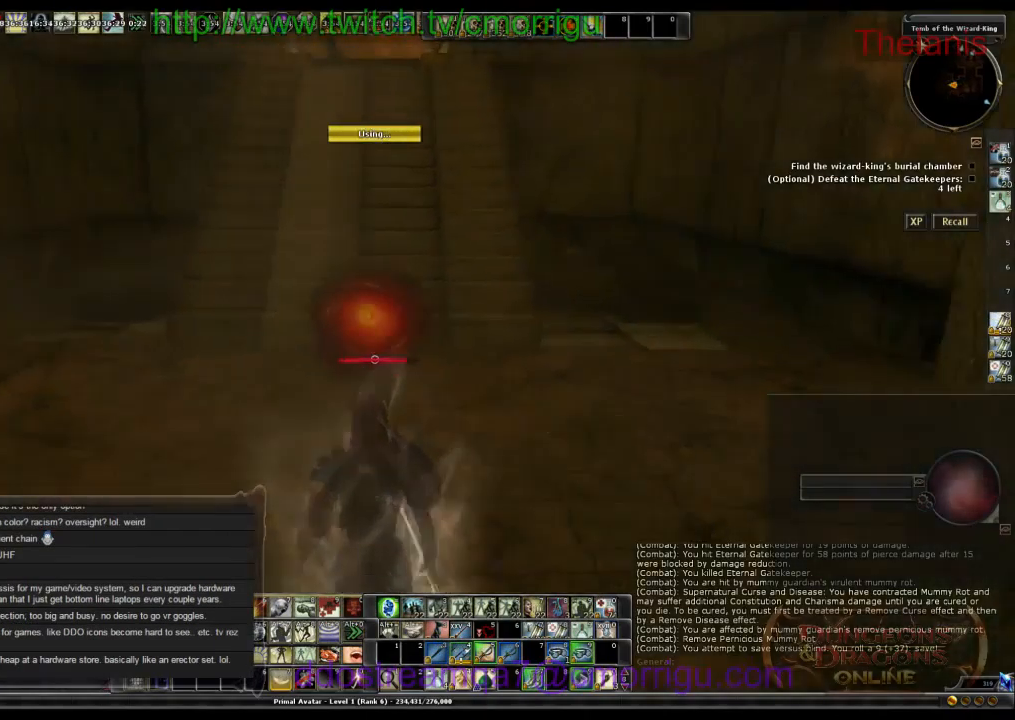
{"keys": ["w"], "events": []}
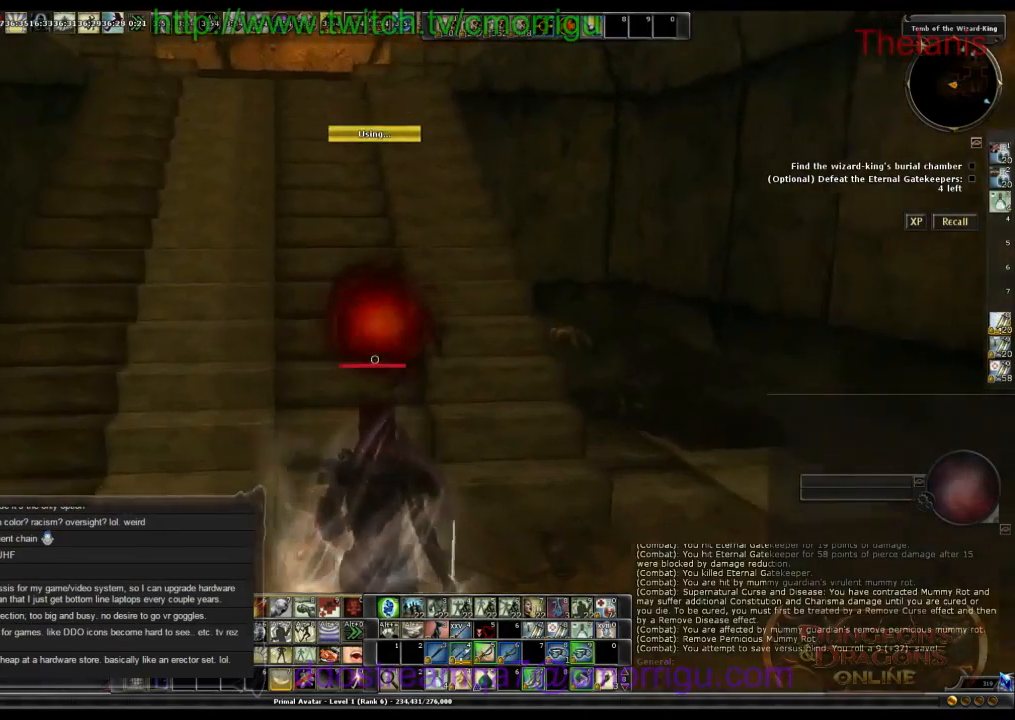
{"keys": ["w"], "events": []}
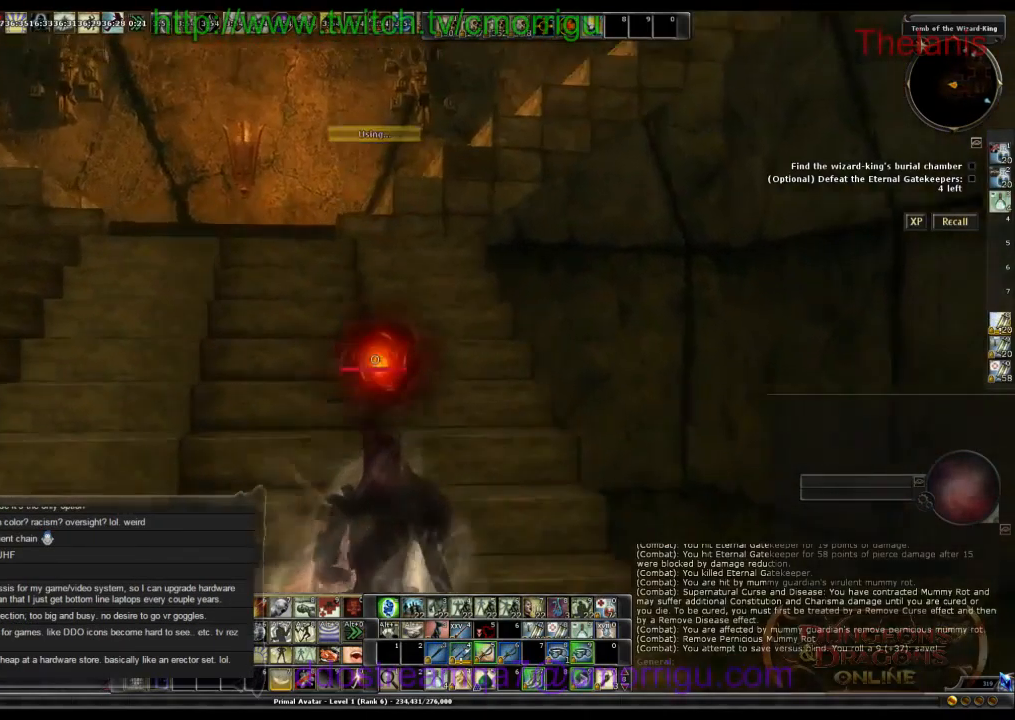
{"keys": ["w"], "events": []}
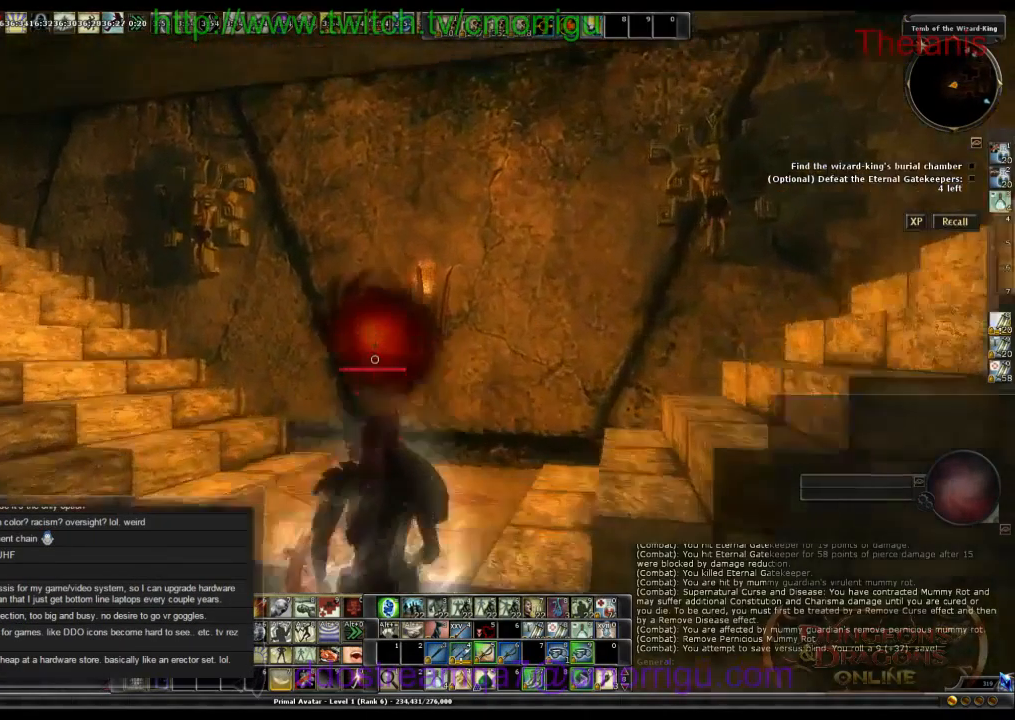
{"keys": ["w"], "events": [[200, "space", "down"], [466, "space", "up"]]}
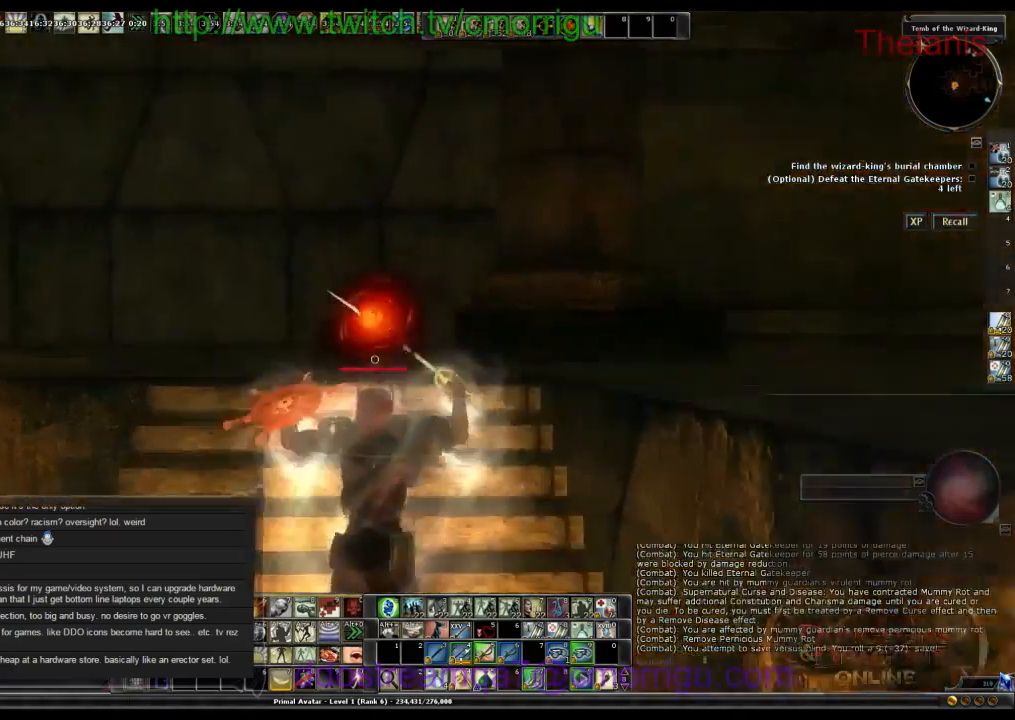
{"keys": ["w"], "events": []}
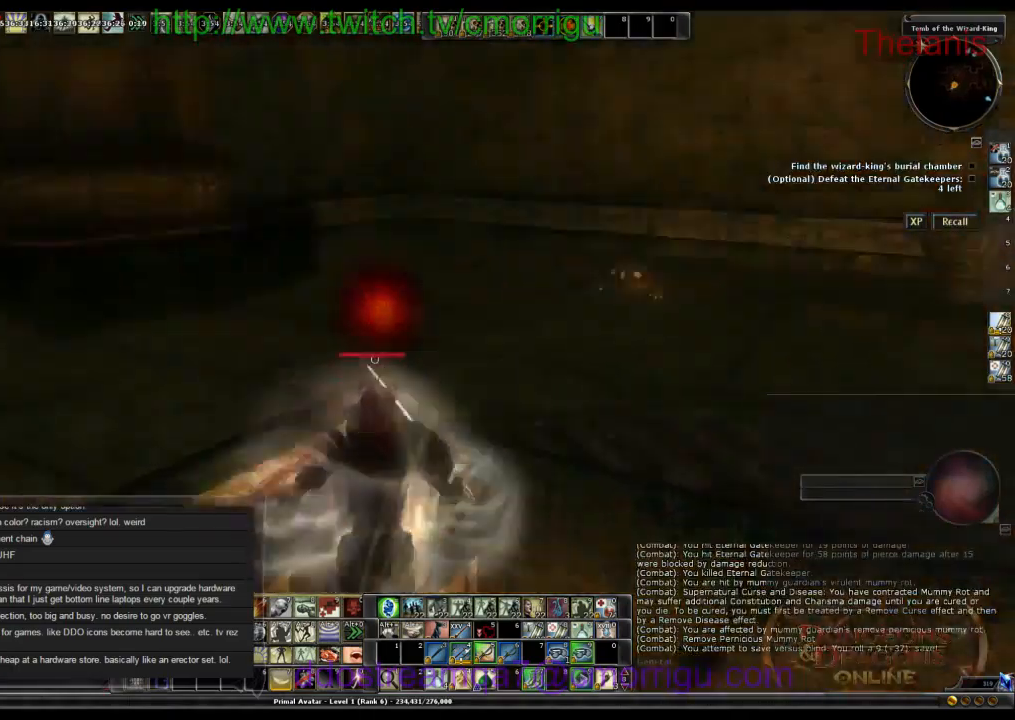
{"keys": ["w"], "events": [[67, "space", "down"], [300, "space", "up"]]}
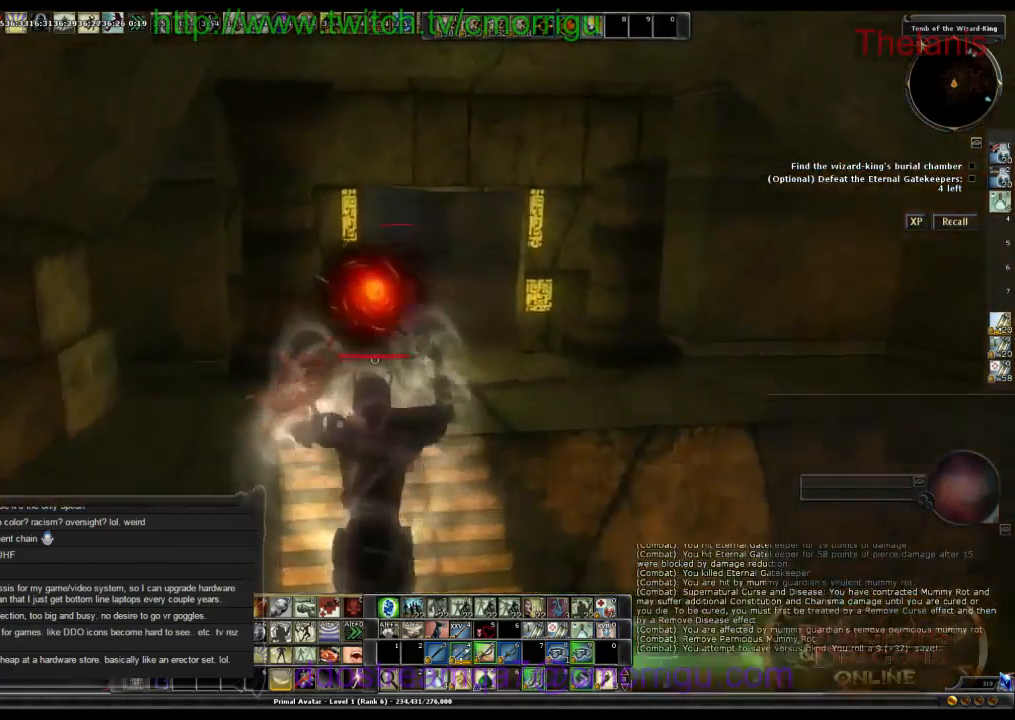
{"keys": ["w"], "events": []}
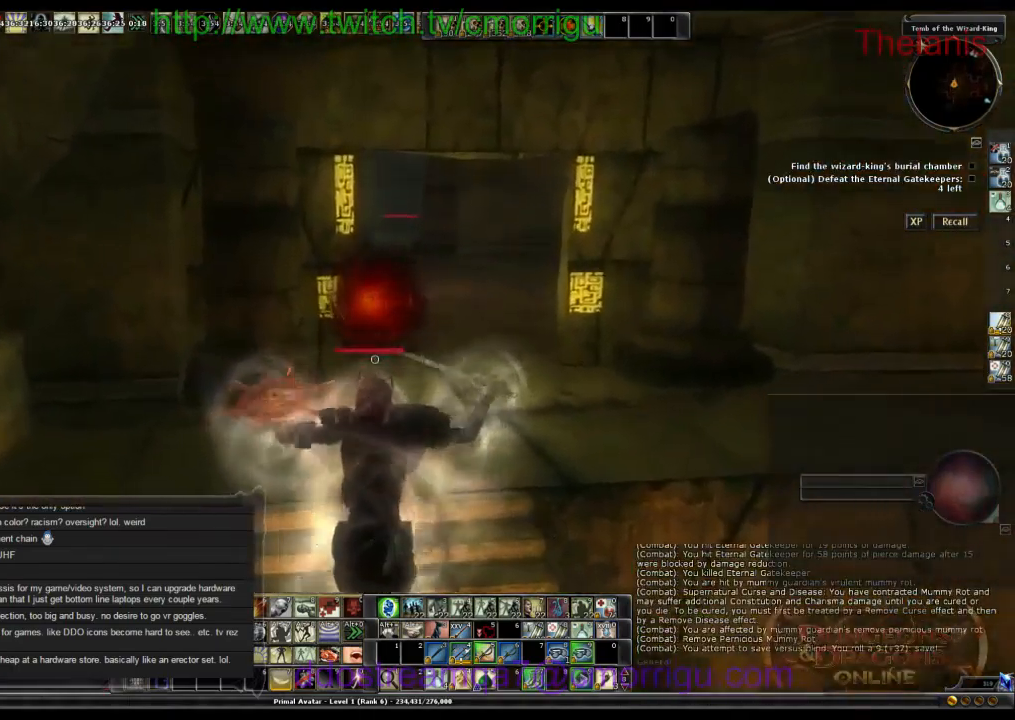
{"keys": ["w"], "events": []}
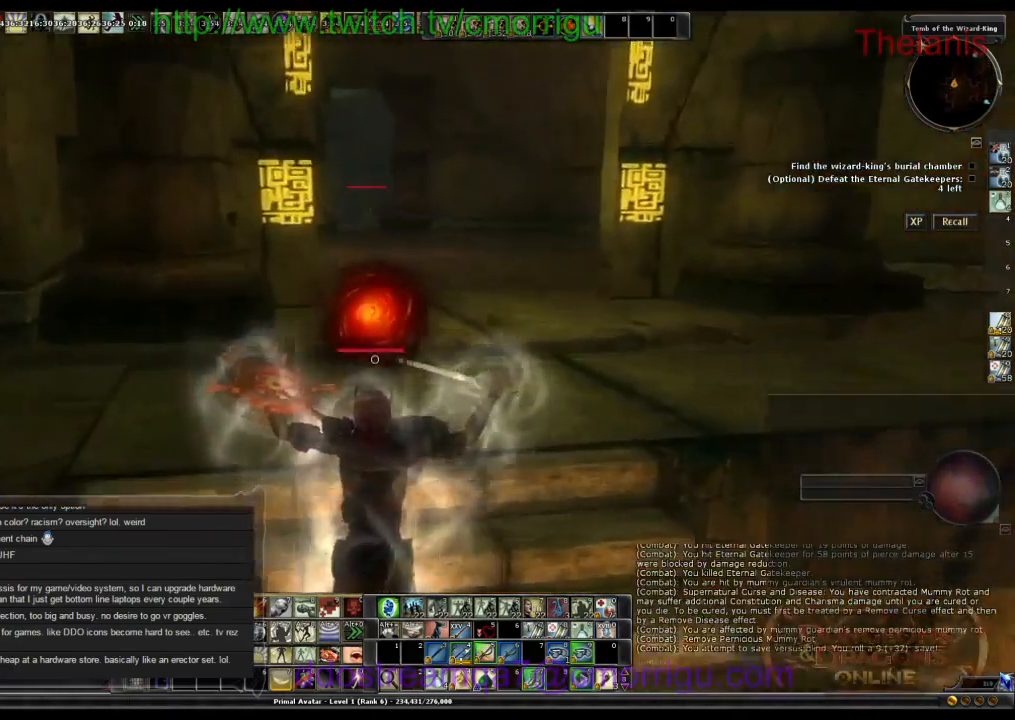
{"keys": ["d", "w"], "events": [[334, "d", "down"]]}
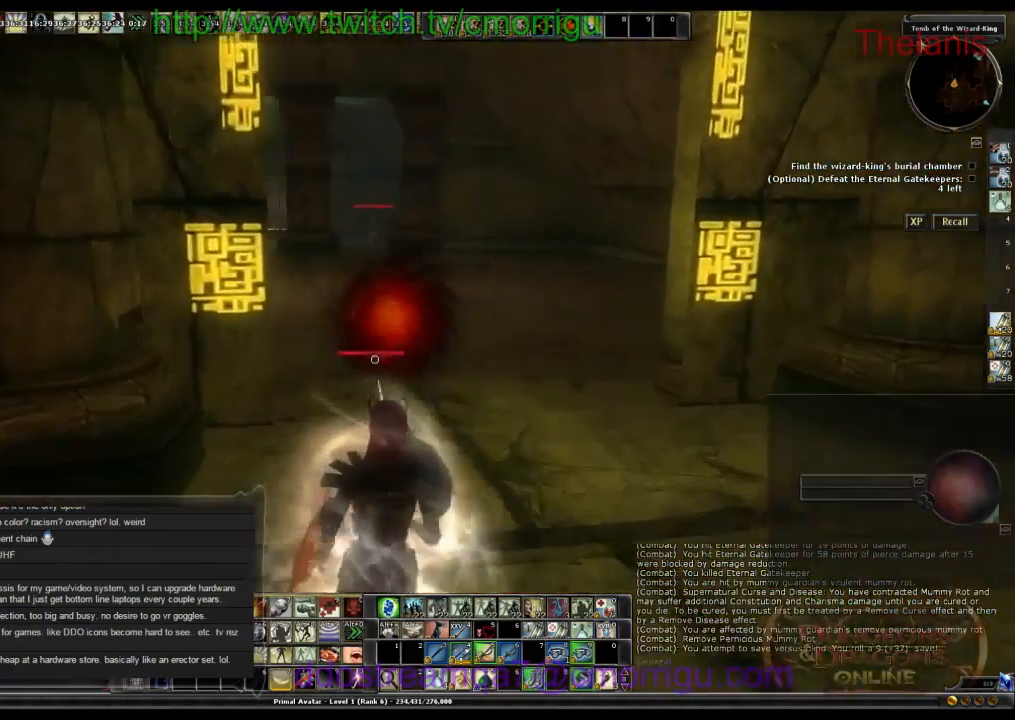
{"keys": ["w"], "events": [[67, "d", "up"]]}
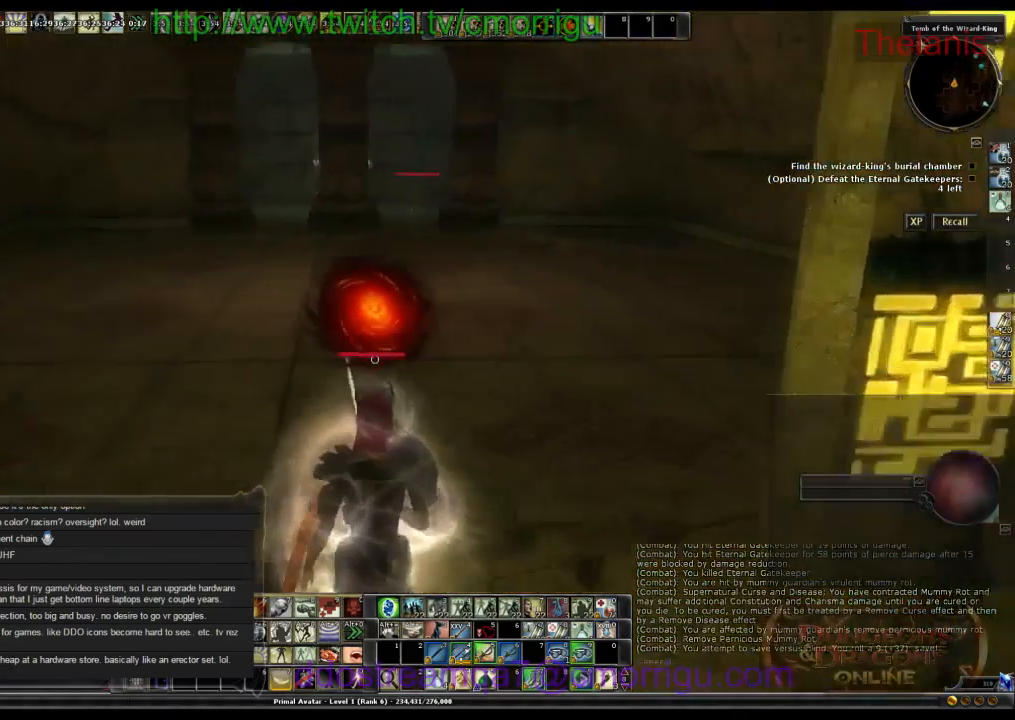
{"keys": ["space", "w"], "events": [[267, "space", "down"]]}
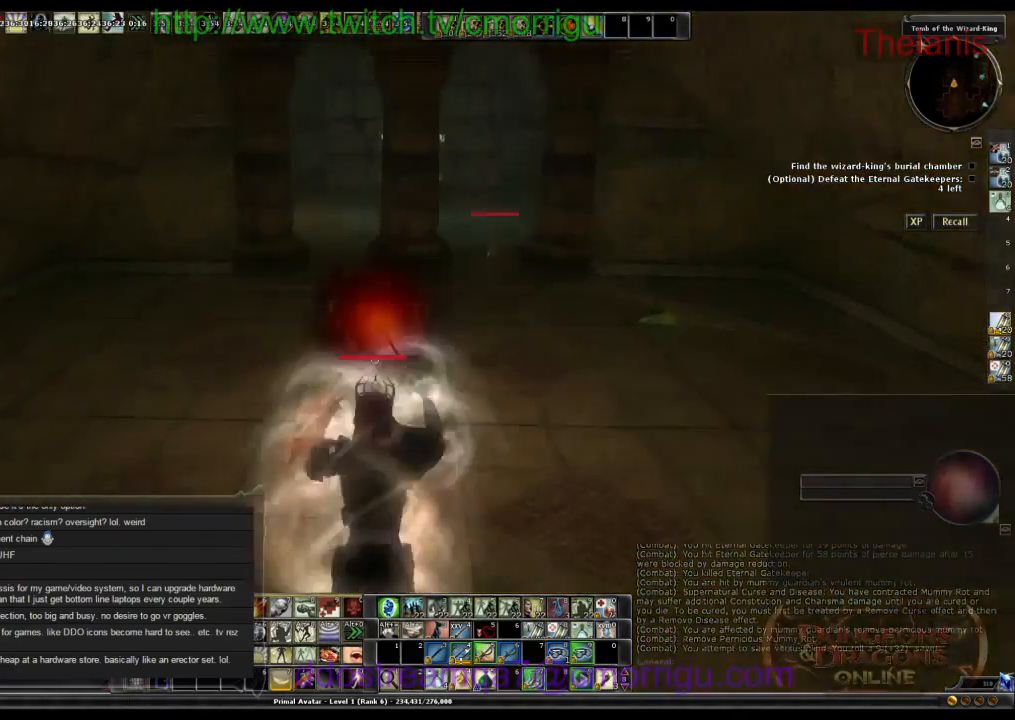
{"keys": ["w"], "events": [[500, "space", "up"]]}
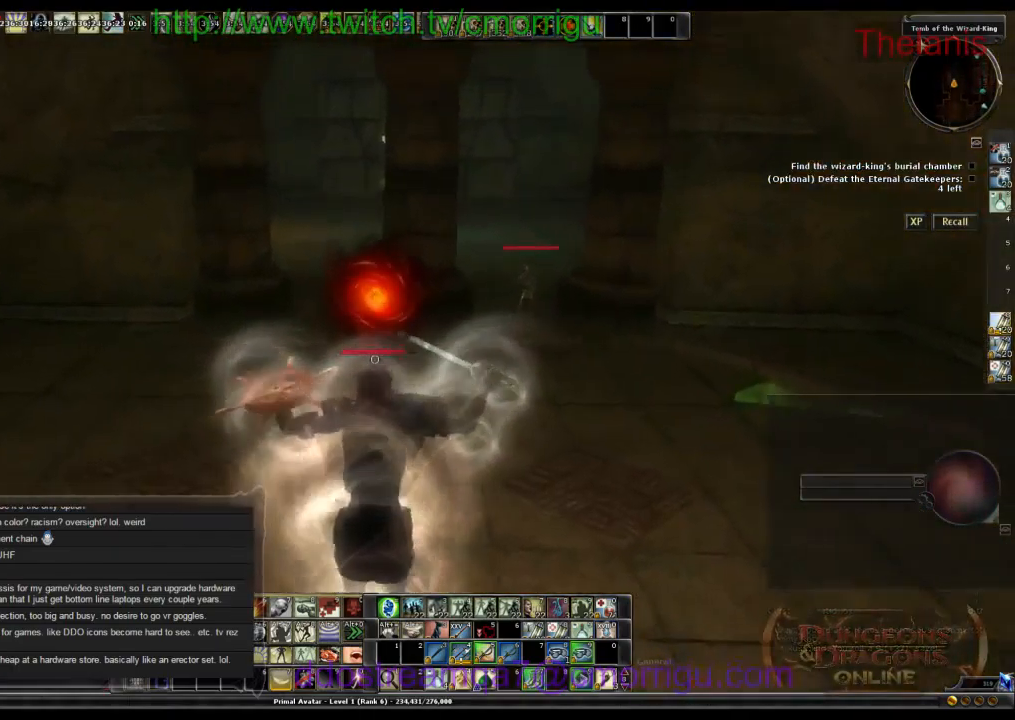
{"keys": ["w"], "events": []}
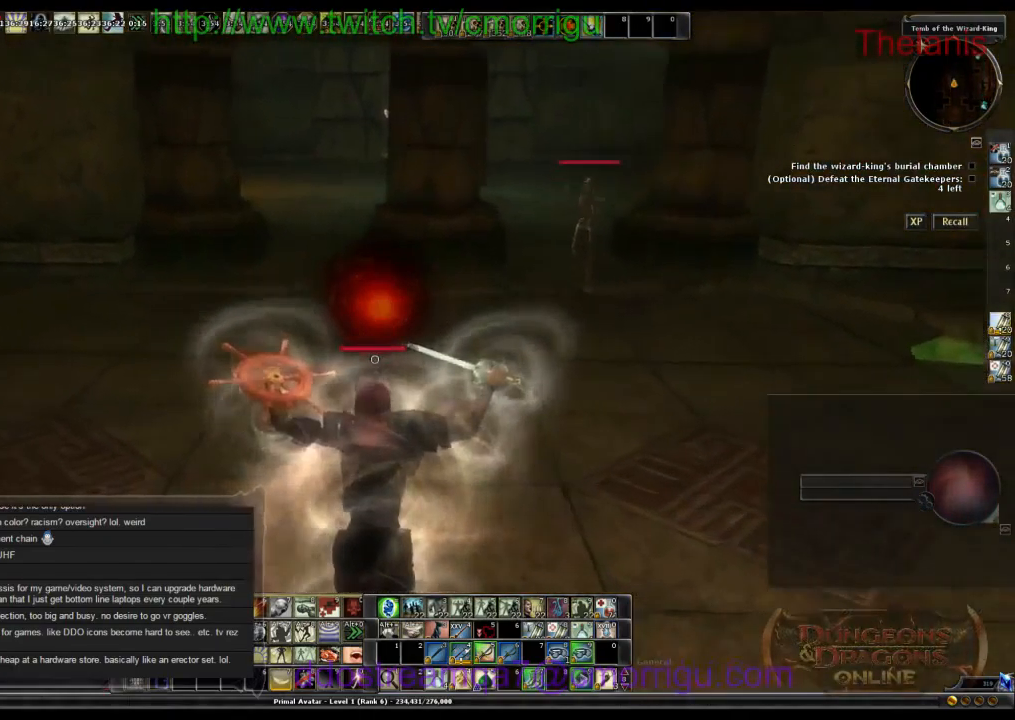
{"keys": ["w"], "events": [[167, "space", "down"], [467, "space", "up"]]}
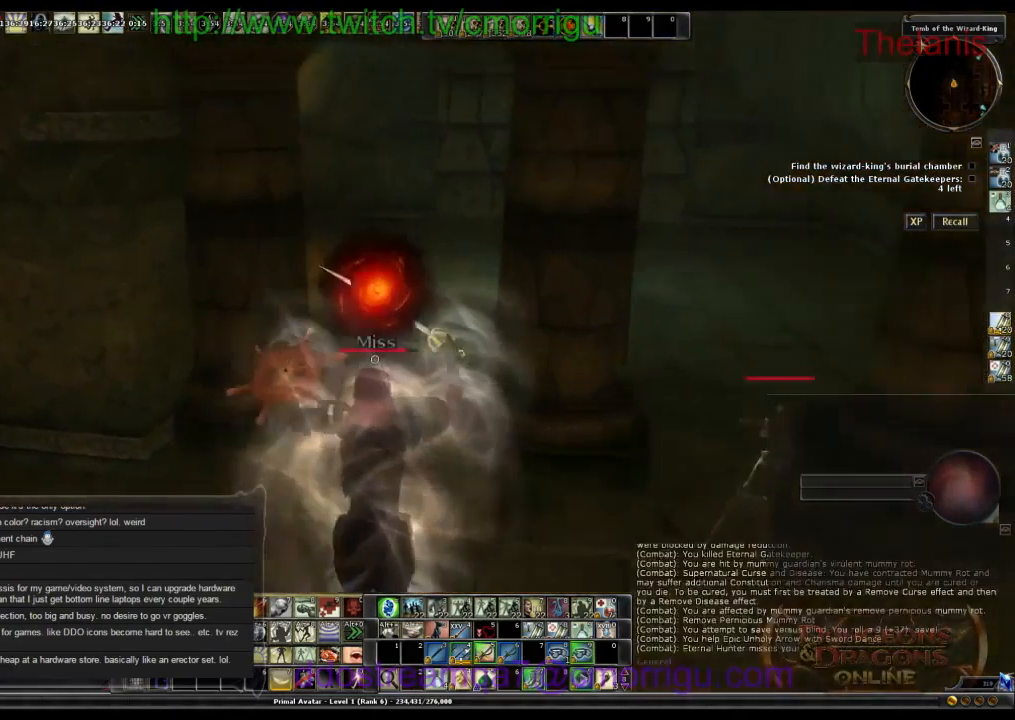
{"keys": ["w"], "events": []}
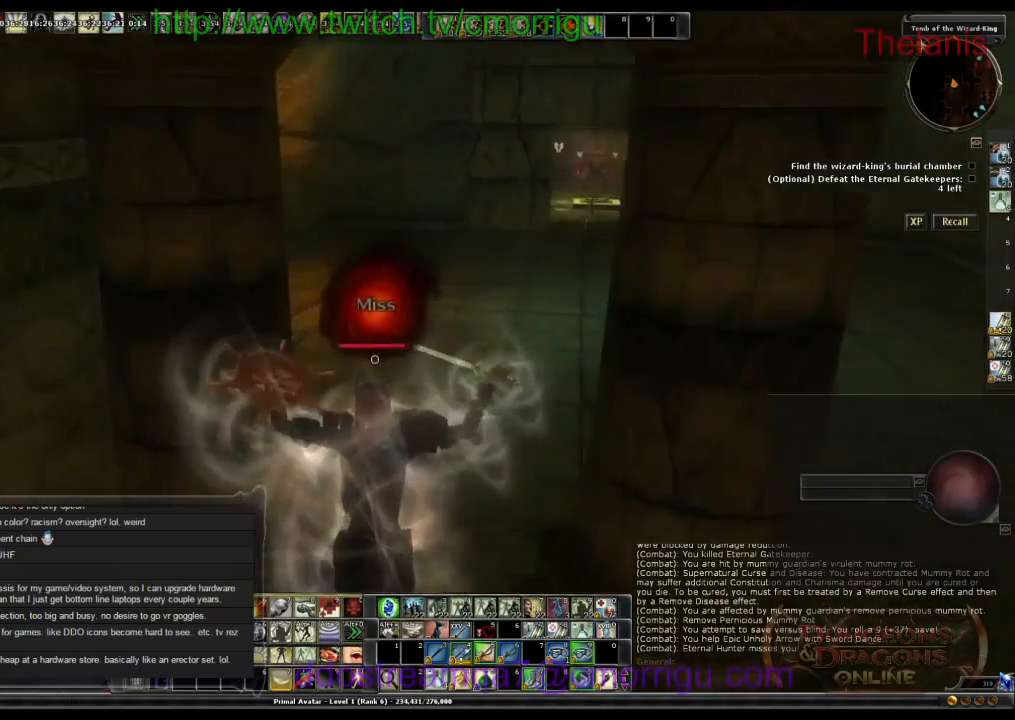
{"keys": ["w"], "events": []}
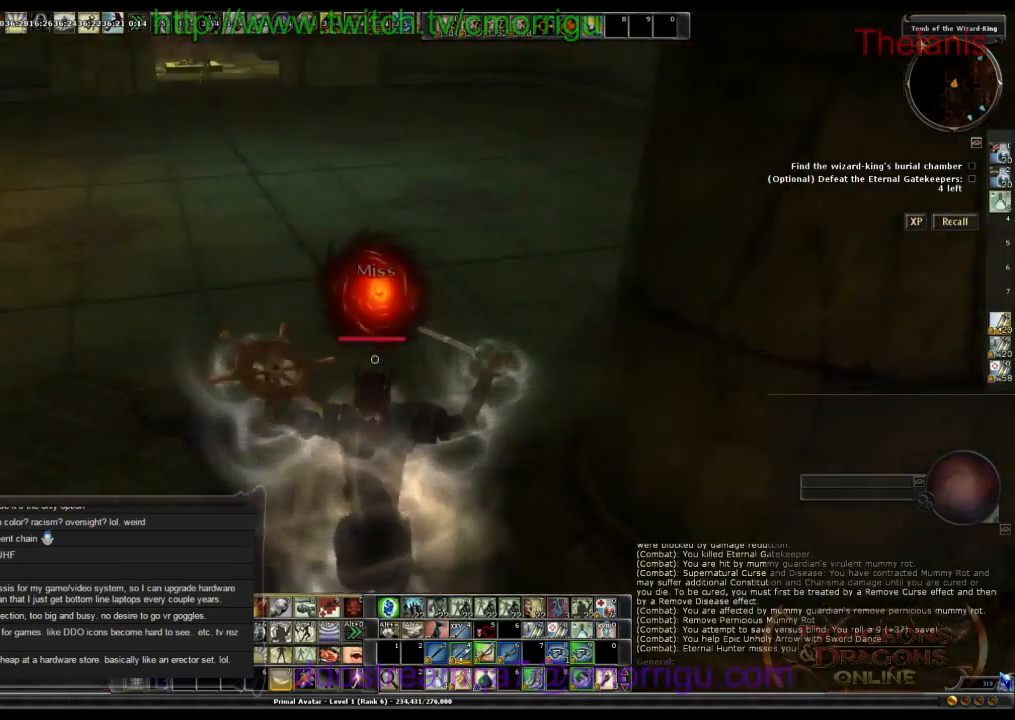
{"keys": ["space", "w"], "events": [[234, "space", "down"]]}
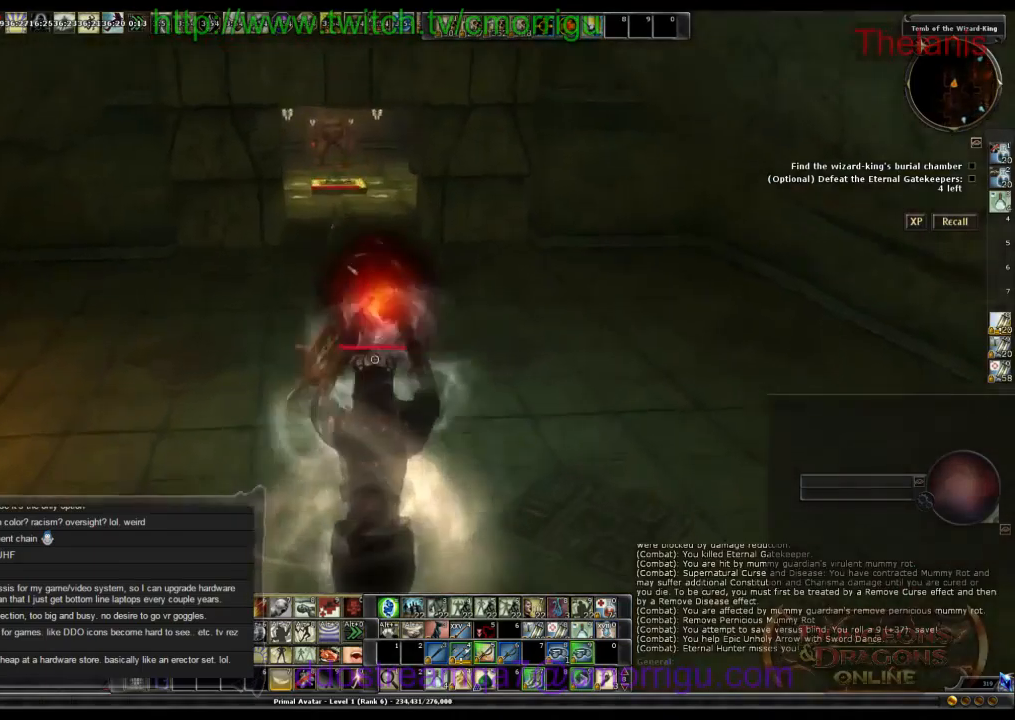
{"keys": ["w"], "events": [[234, "space", "up"]]}
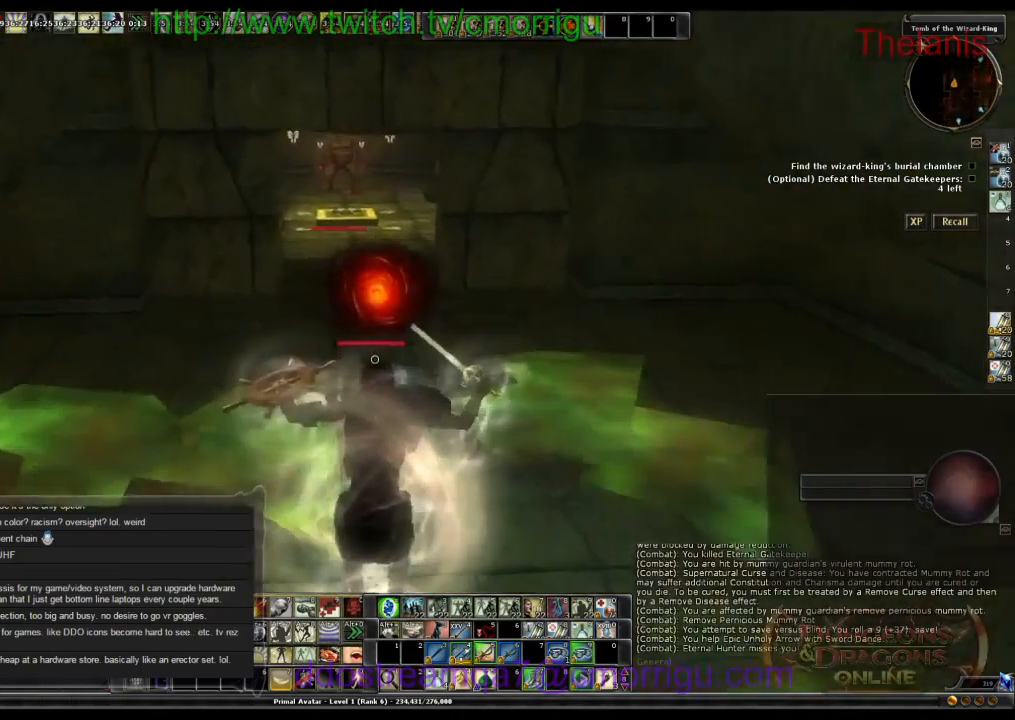
{"keys": ["w"], "events": []}
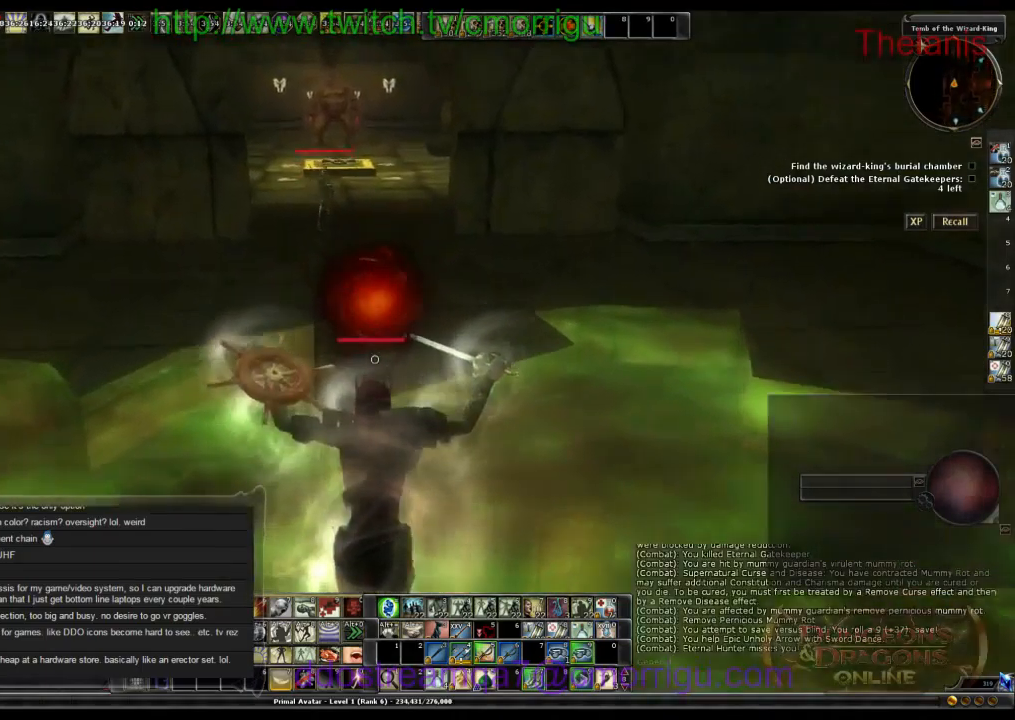
{"keys": ["w"], "events": []}
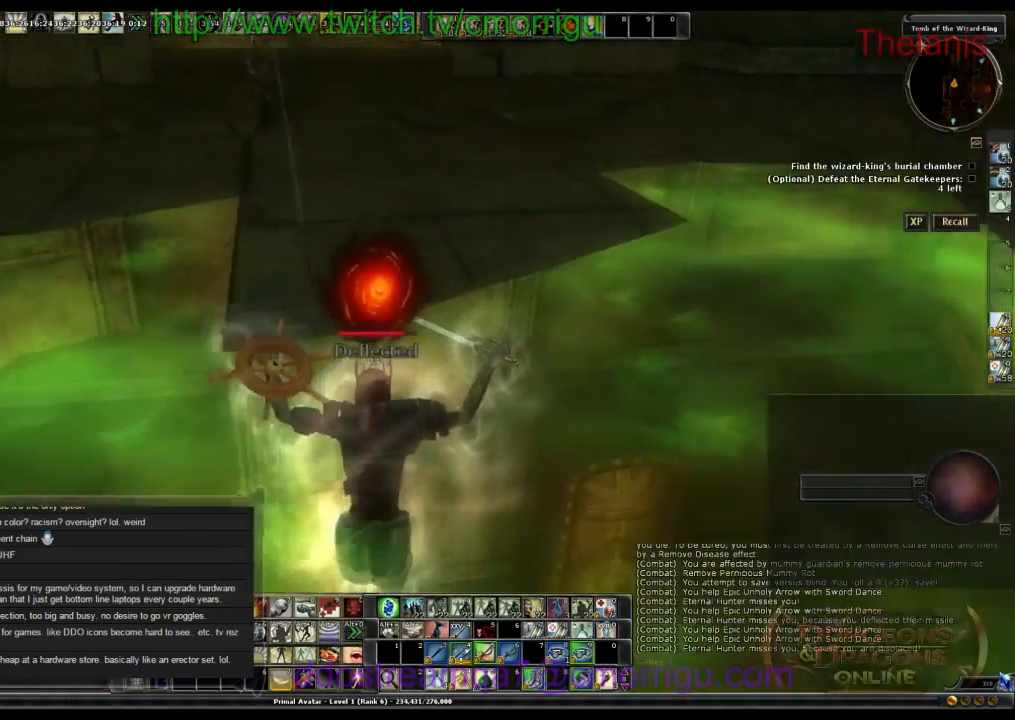
{"keys": [], "events": [[467, "w", "up"]]}
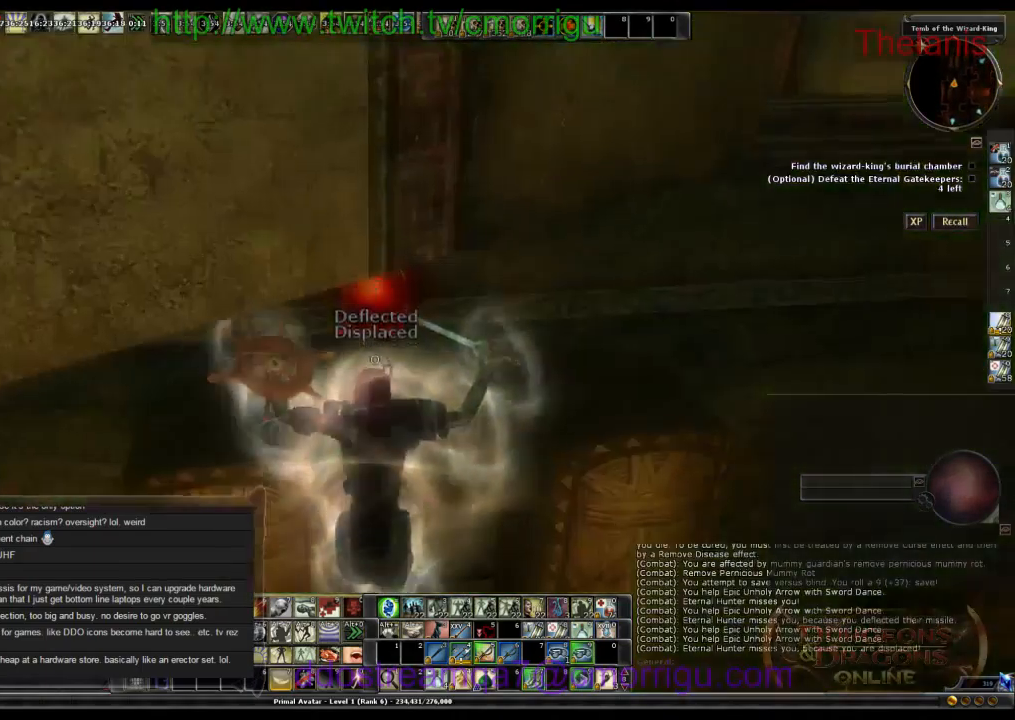
{"keys": ["d"], "events": [[500, "d", "down"]]}
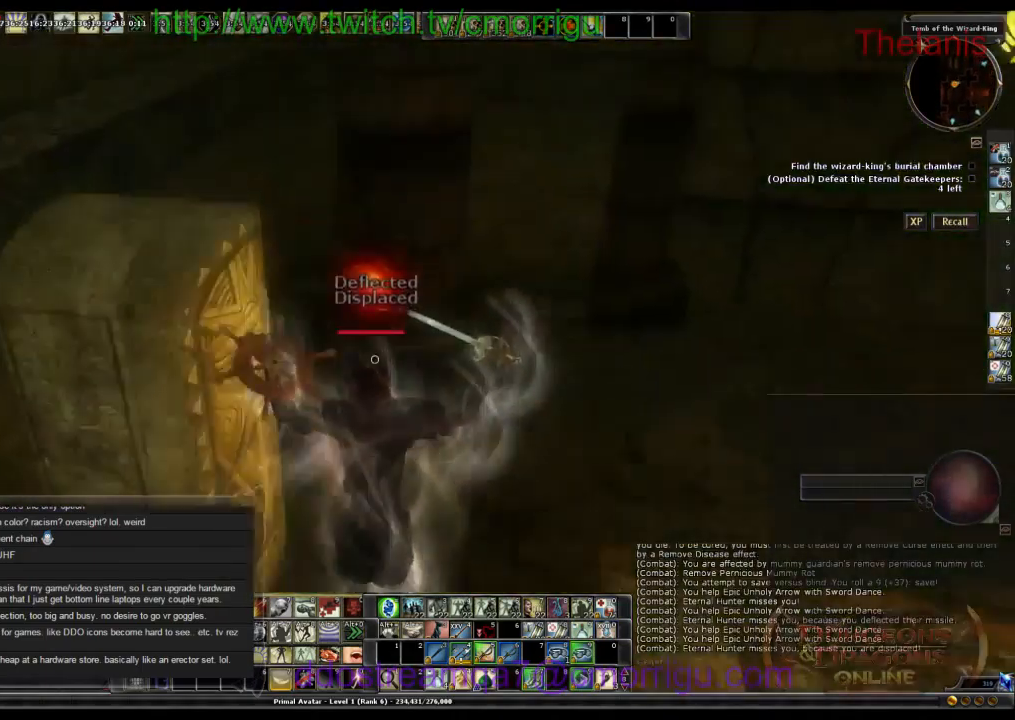
{"keys": ["d"], "events": []}